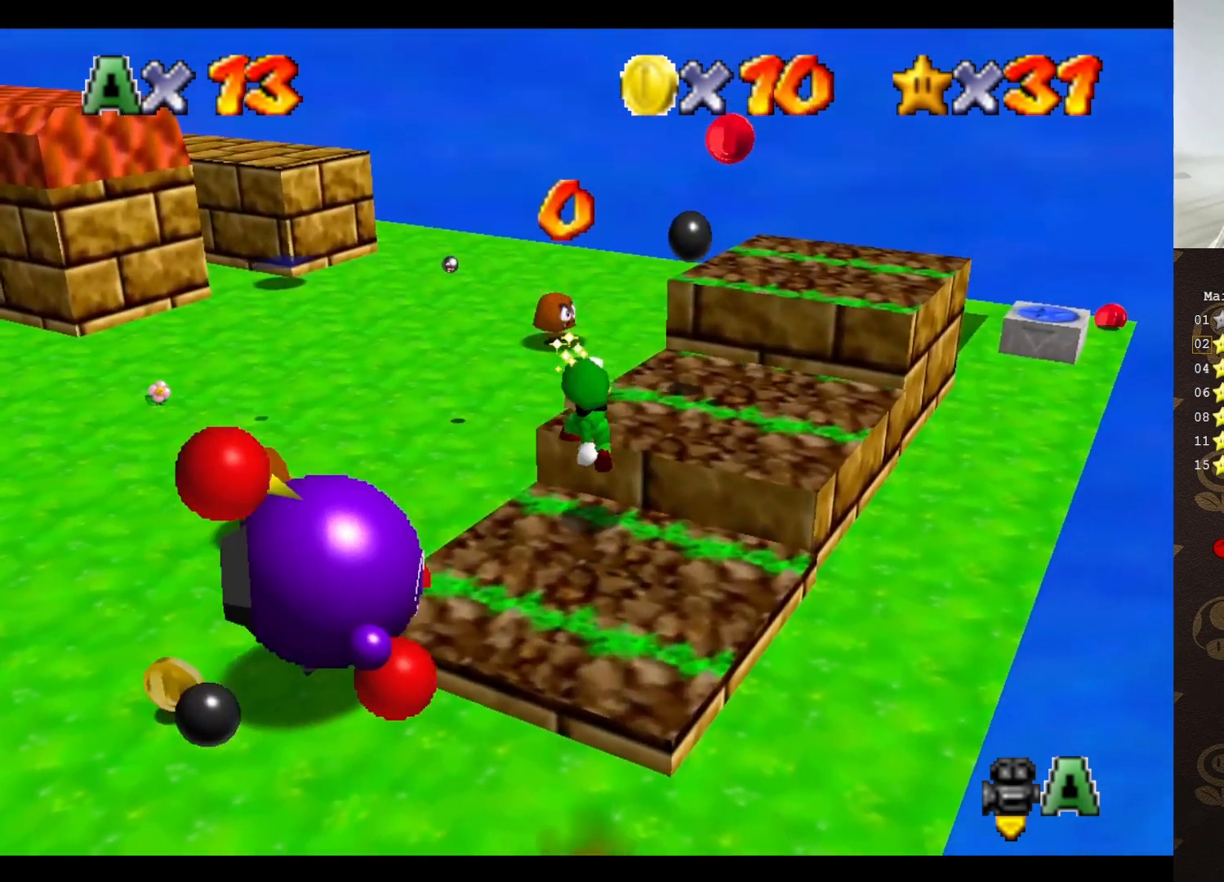
Gameplay with a controller (Nintendo layout); each line is a JSON object with the inputs held at the frame after it. "events" lists button and stick changes between this image and that frame as [ms after this image, input, new state], when the widget could be followed in between. Not read: L3 R3 Z.
{"buttons": ["A"], "left_stick": "right", "events": [[83, "left_stick", "down-right"], [183, "left_stick", "right"], [250, "A", "down"]]}
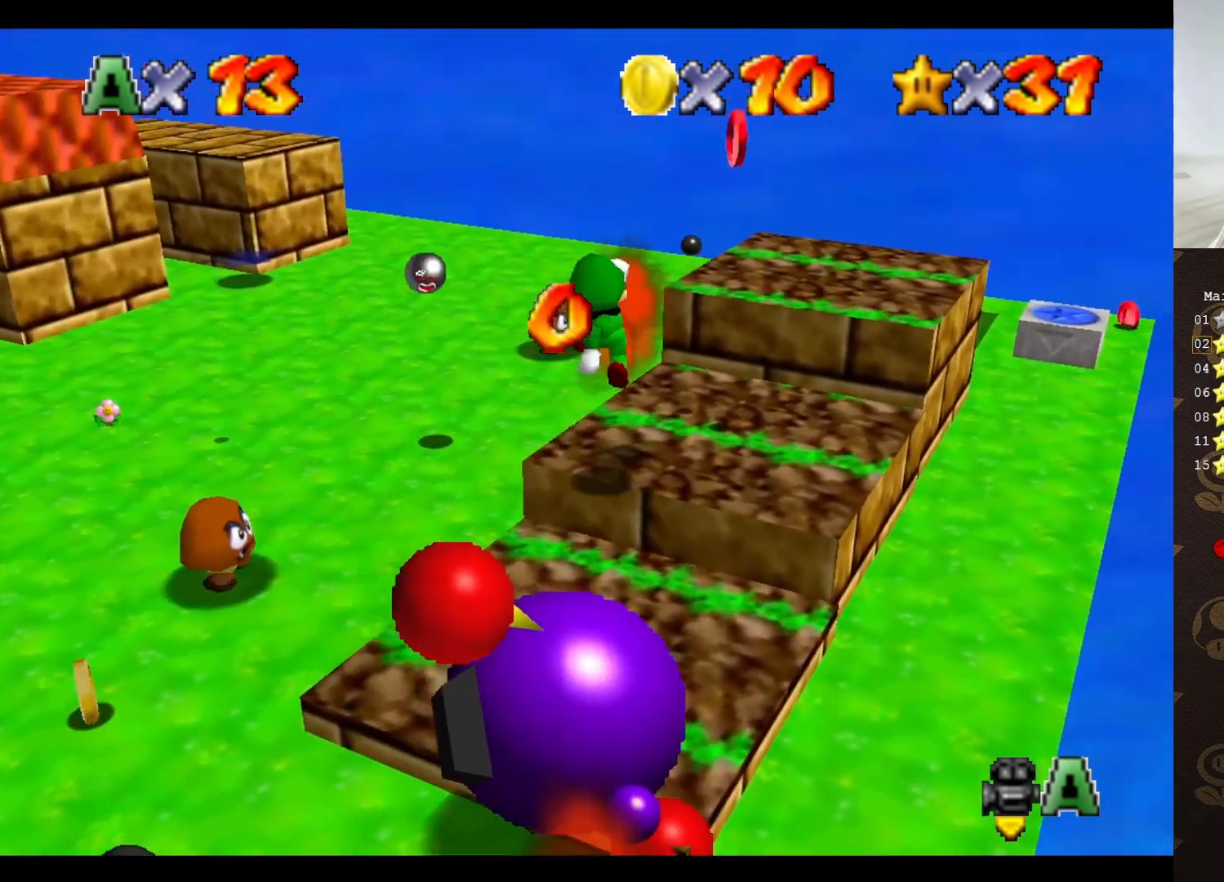
{"buttons": [], "left_stick": "up-right", "events": [[167, "B", "down"], [167, "left_stick", "up-right"], [200, "A", "up"], [283, "B", "up"]]}
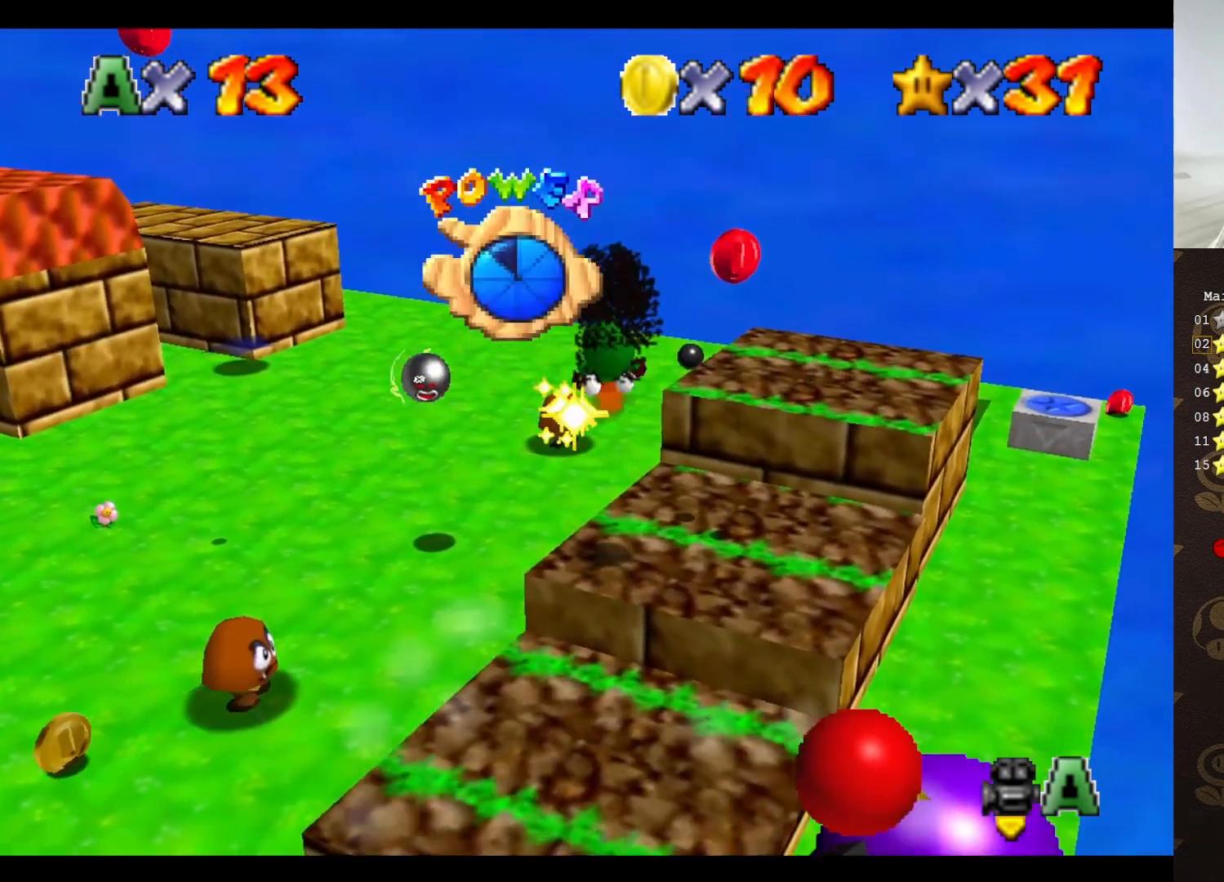
{"buttons": ["A"], "left_stick": "down", "events": [[67, "left_stick", "right"], [450, "A", "down"], [483, "left_stick", "down"]]}
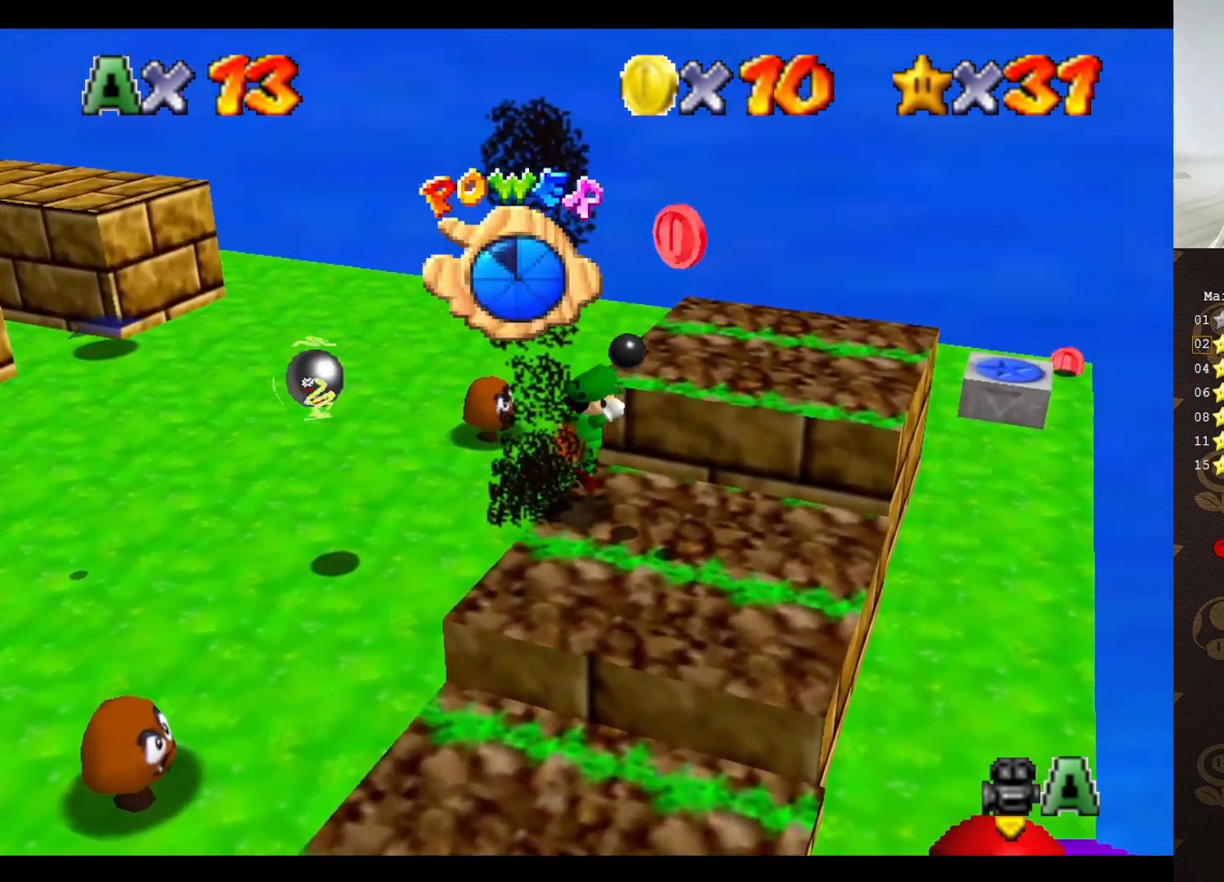
{"buttons": [], "left_stick": "down", "events": [[67, "A", "up"]]}
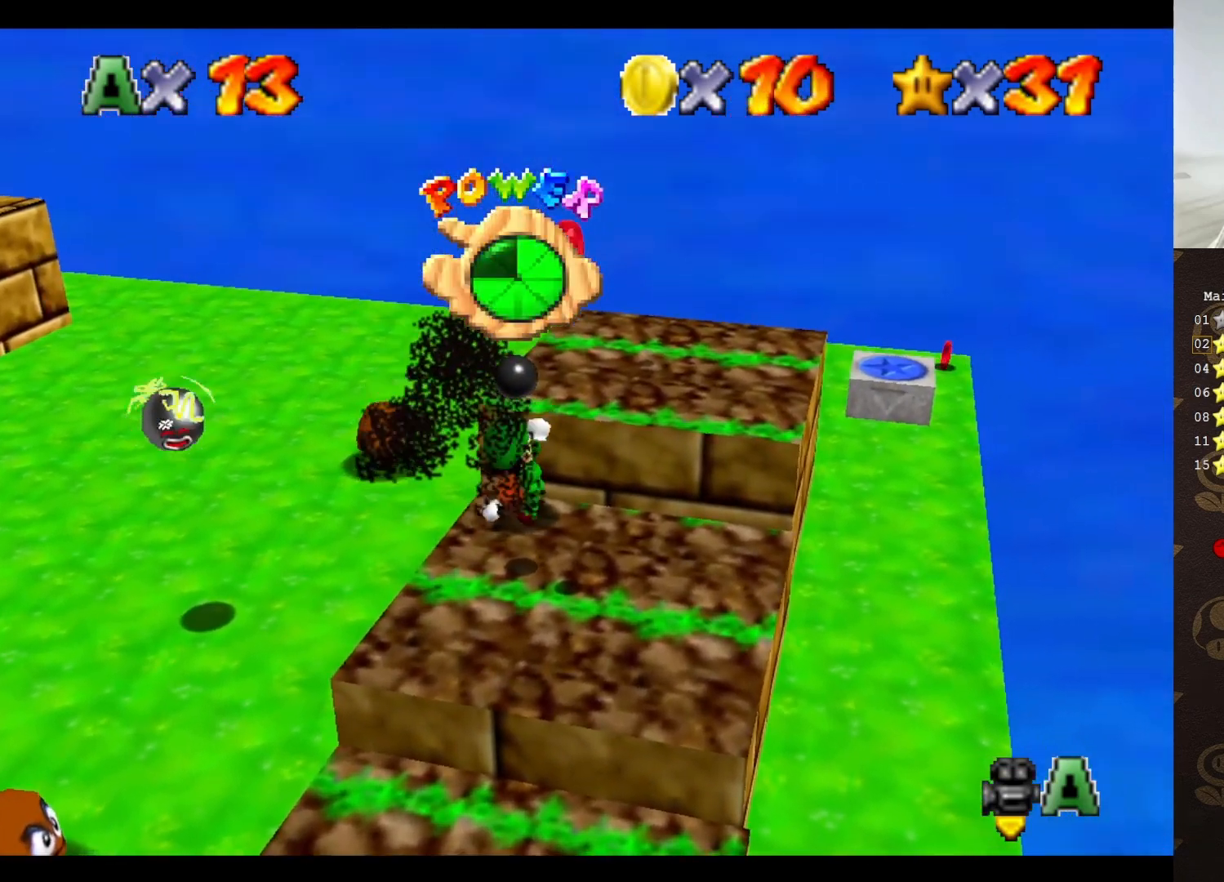
{"buttons": [], "left_stick": "center", "events": [[67, "A", "down"], [167, "A", "up"], [500, "left_stick", "center"]]}
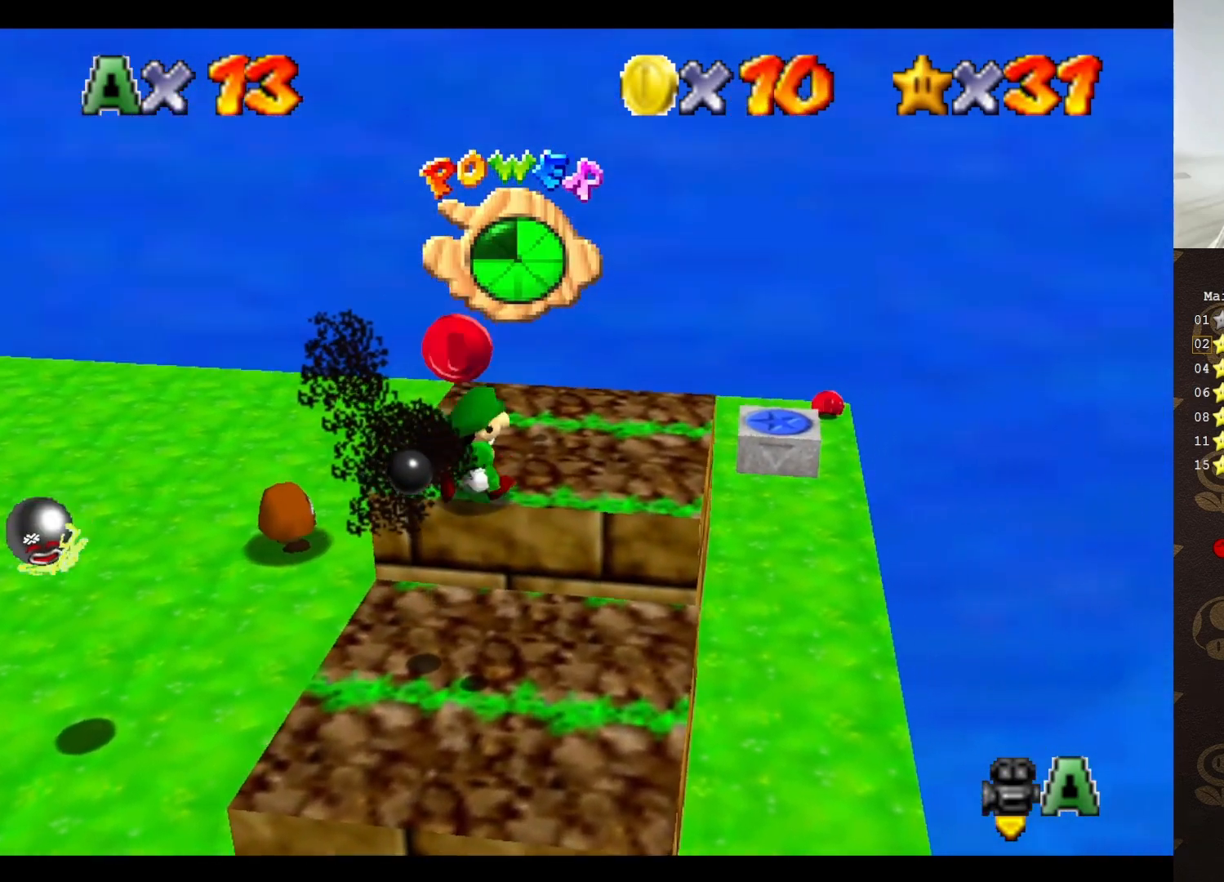
{"buttons": ["A"], "left_stick": "down", "events": [[333, "A", "down"], [367, "left_stick", "down"]]}
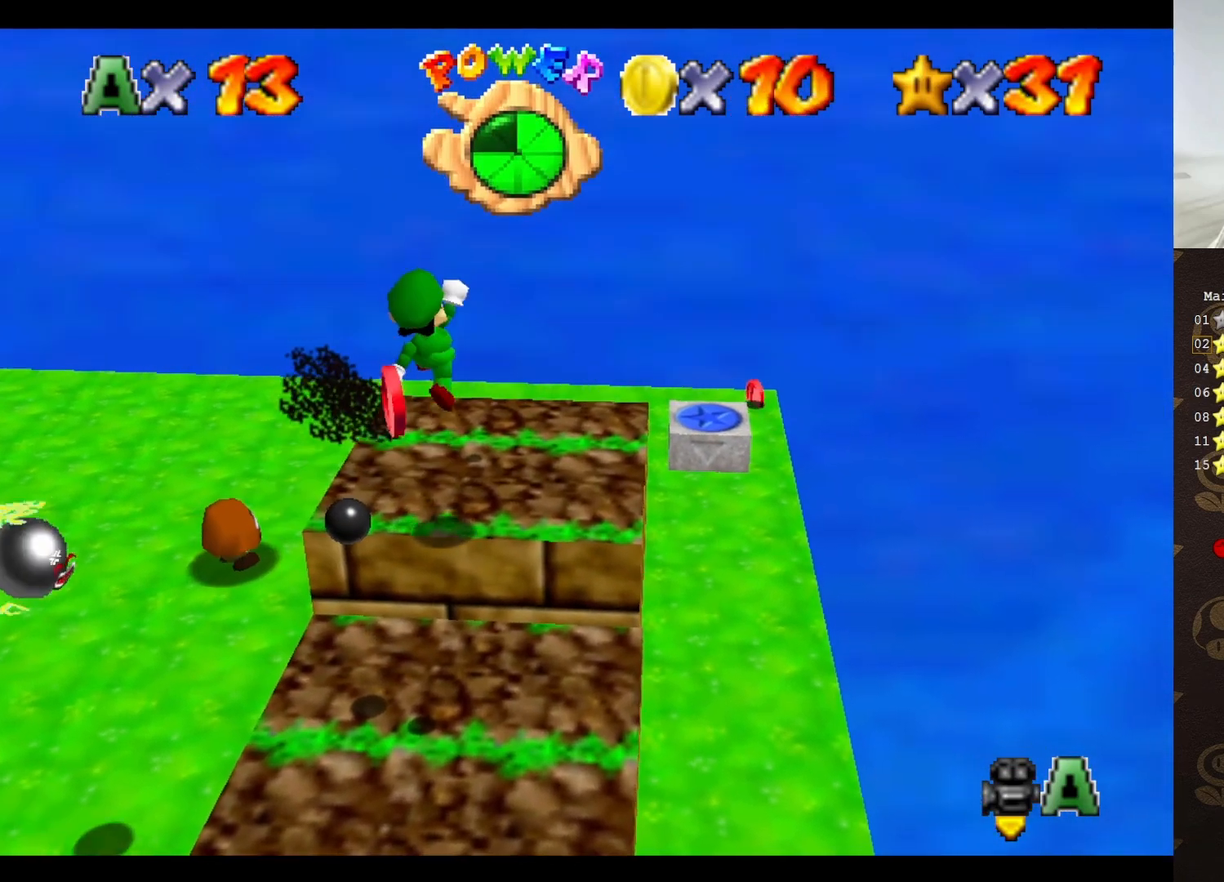
{"buttons": [], "left_stick": "down-right", "events": [[183, "A", "up"], [183, "B", "down"], [333, "B", "up"], [450, "left_stick", "down-right"]]}
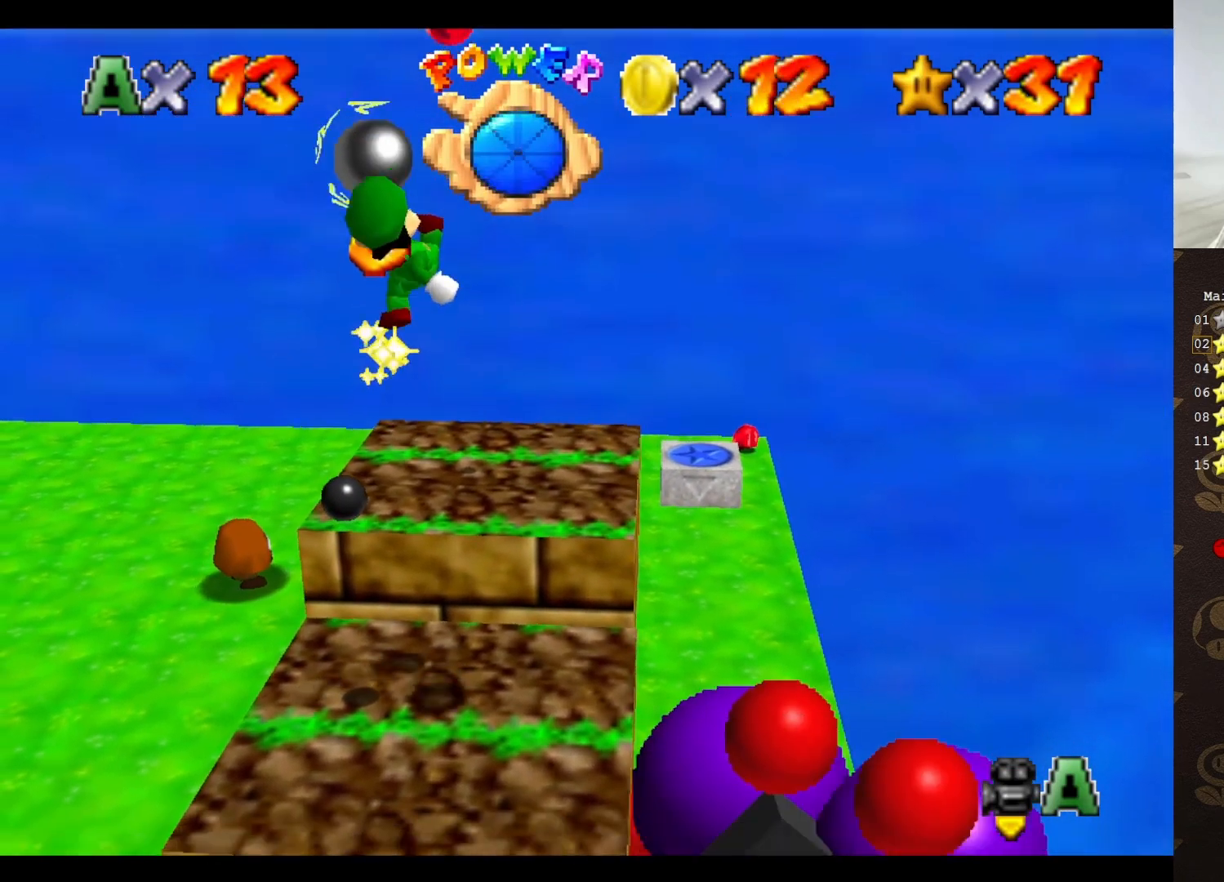
{"buttons": ["A"], "left_stick": "up", "events": [[100, "left_stick", "up-right"], [383, "A", "down"], [450, "left_stick", "up"]]}
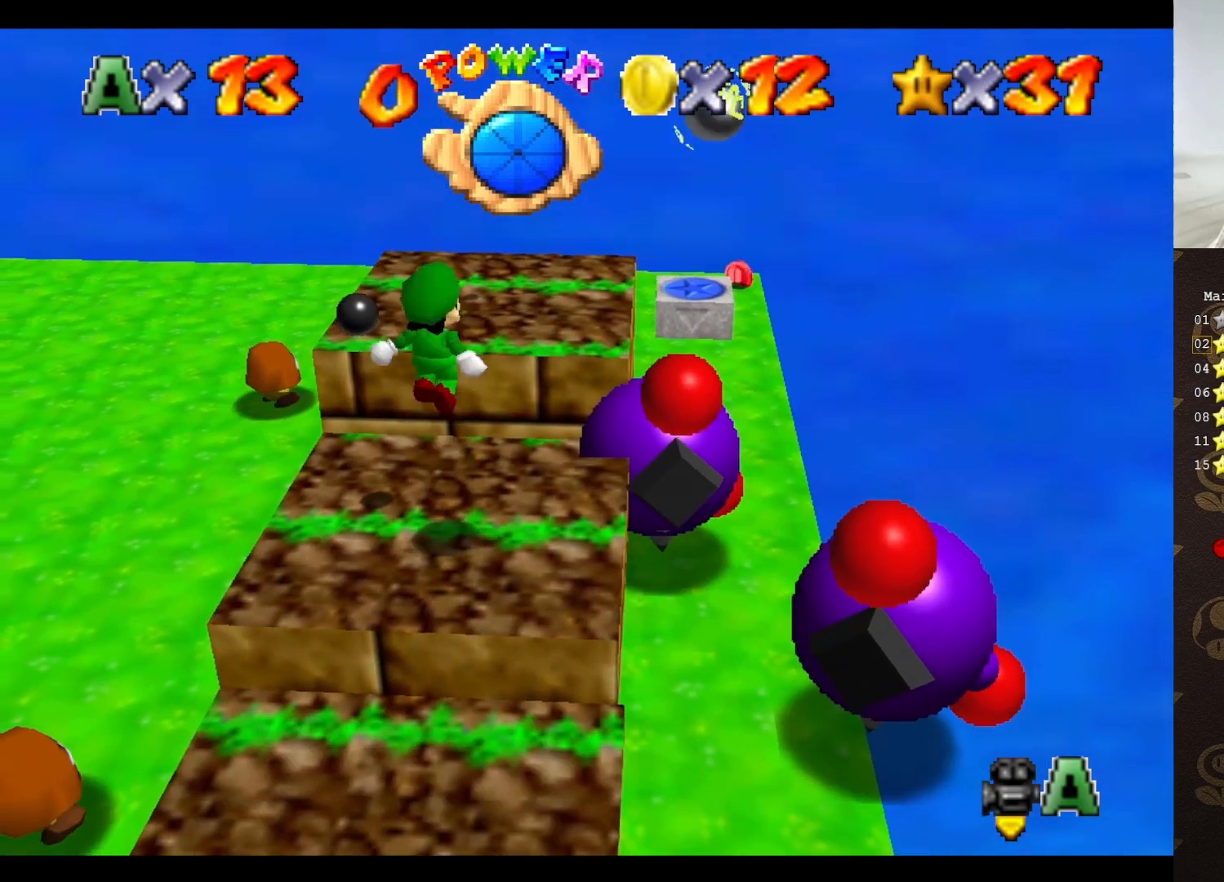
{"buttons": [], "left_stick": "up", "events": [[500, "A", "up"]]}
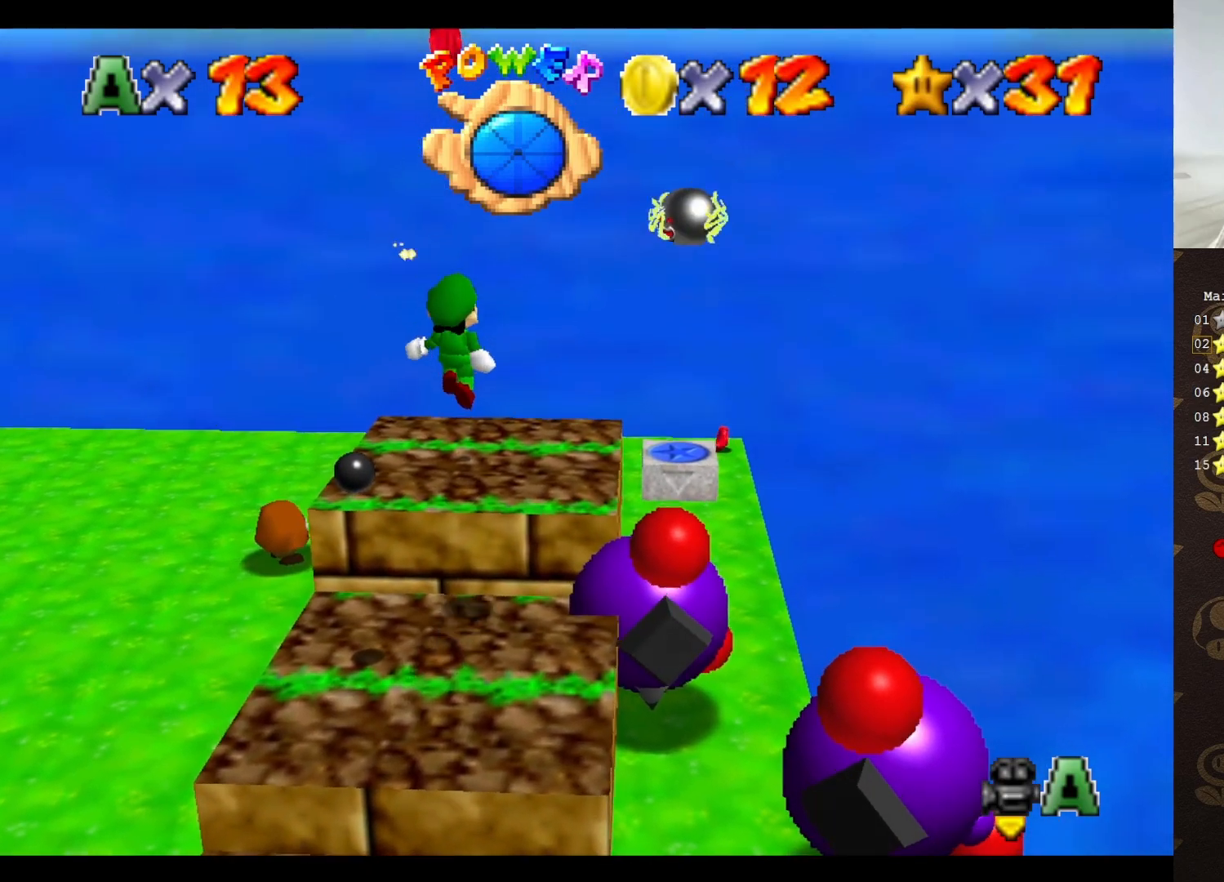
{"buttons": ["A"], "left_stick": "down-left", "events": [[250, "A", "down"], [300, "left_stick", "down-left"]]}
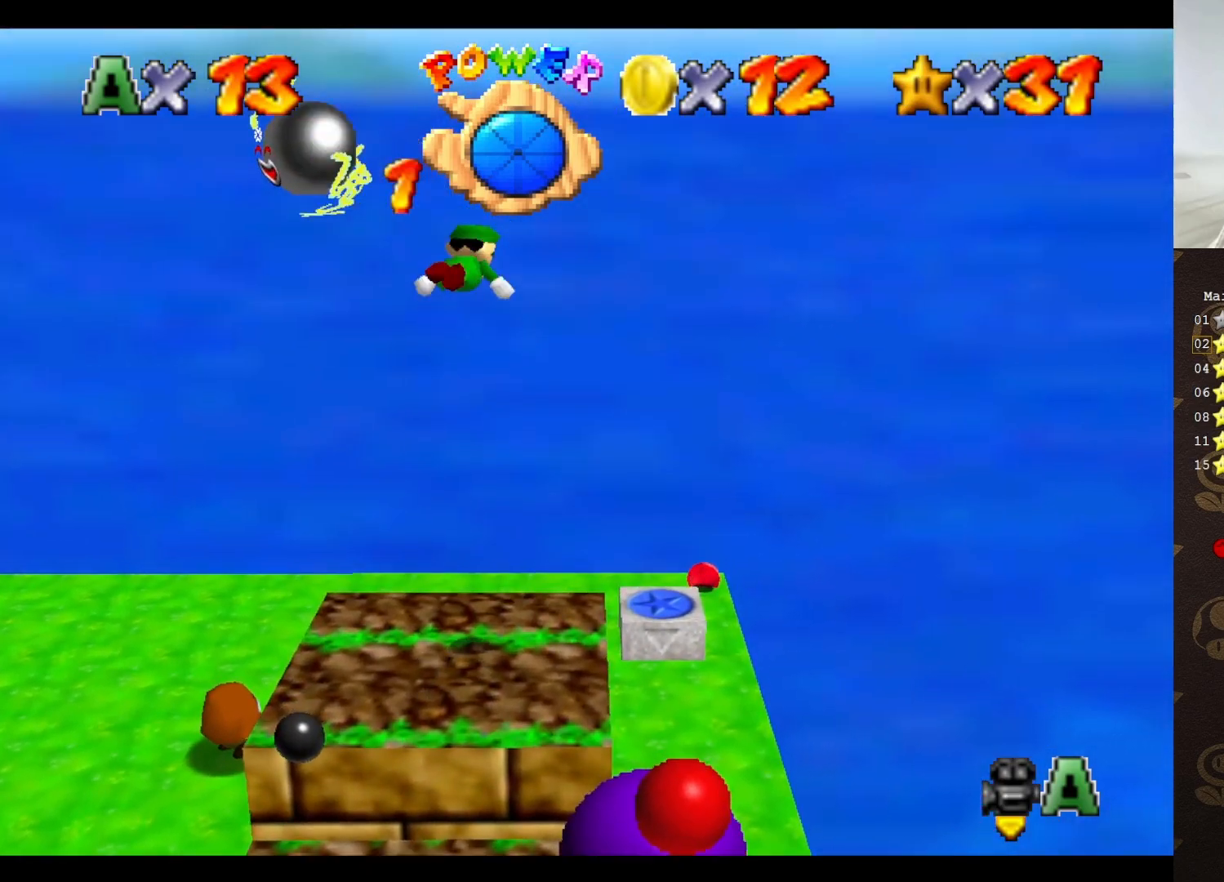
{"buttons": [], "left_stick": "right", "events": [[200, "left_stick", "up-right"], [333, "A", "up"], [450, "left_stick", "right"]]}
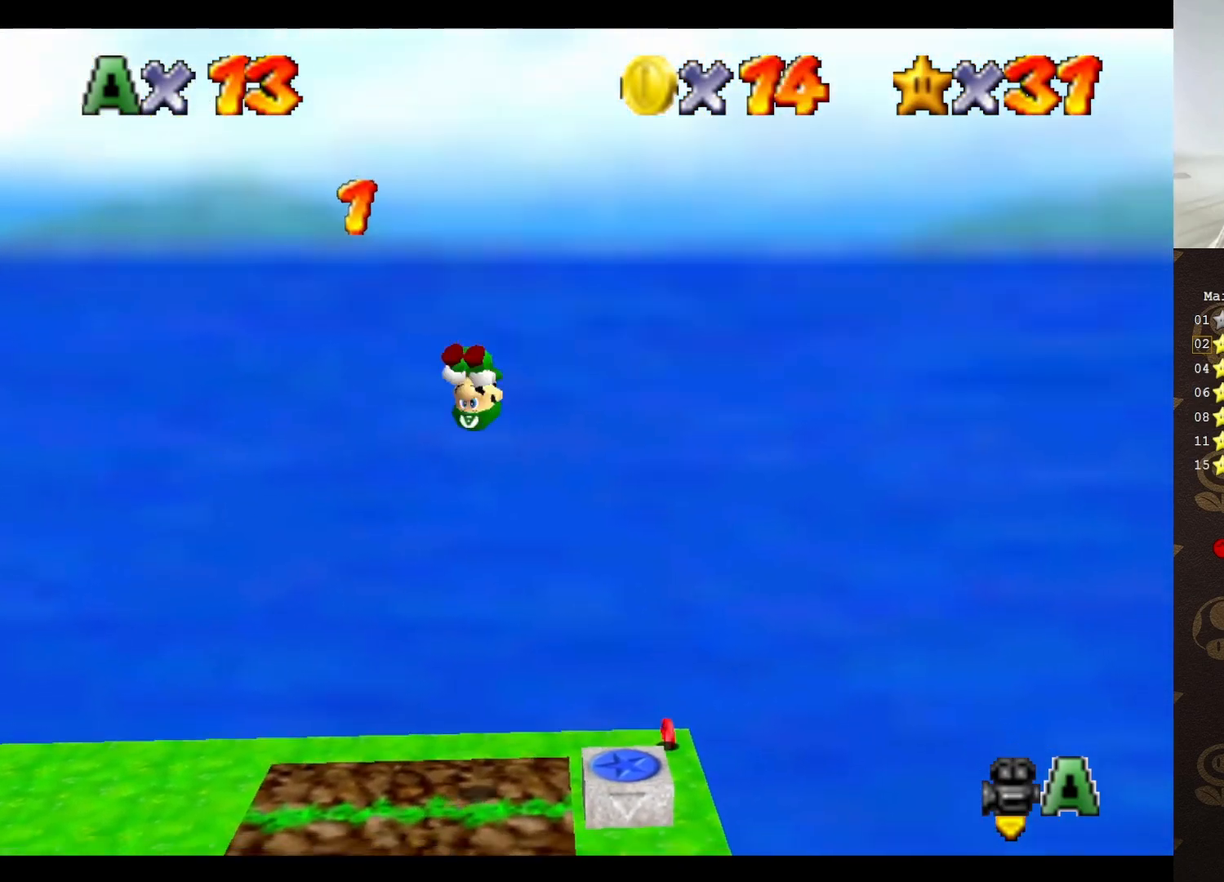
{"buttons": [], "left_stick": "up-right", "events": [[133, "left_stick", "up-right"], [383, "B", "down"], [467, "B", "up"]]}
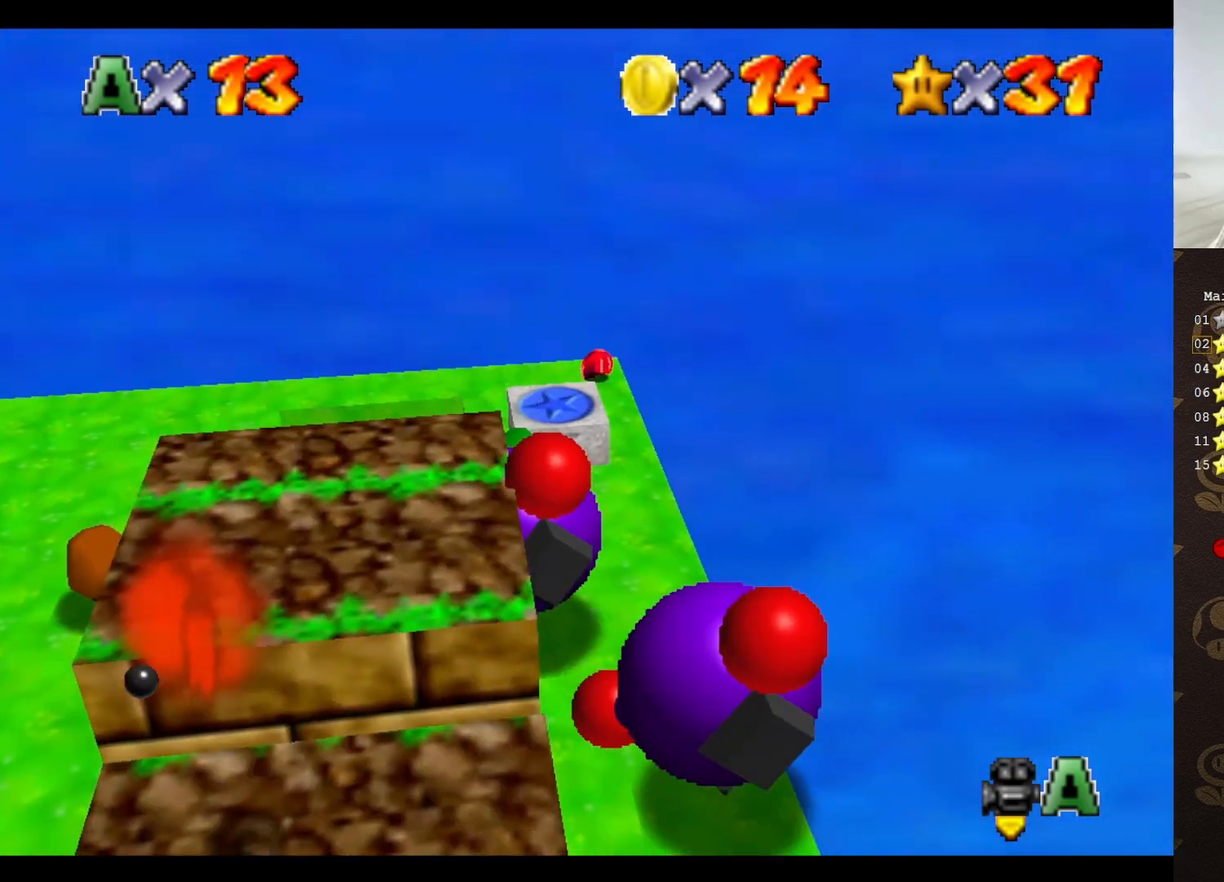
{"buttons": ["C_RIGHT"], "left_stick": "center", "events": [[200, "A", "down"], [283, "A", "up"], [283, "left_stick", "down"], [417, "left_stick", "center"], [450, "C_RIGHT", "down"]]}
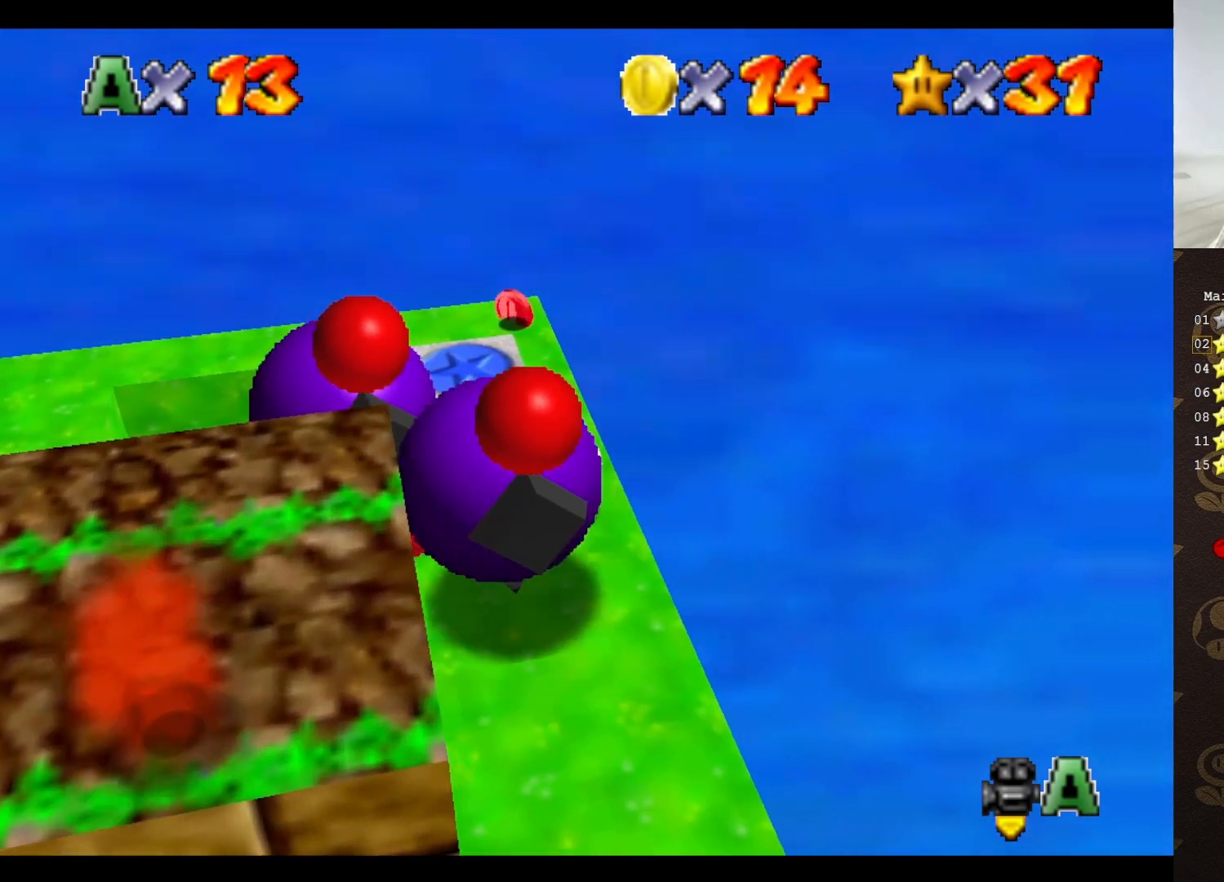
{"buttons": [], "left_stick": "center", "events": [[17, "C_RIGHT", "up"], [67, "C_RIGHT", "down"], [150, "C_RIGHT", "up"], [250, "C_RIGHT", "down"], [267, "C_RIGHT", "up"]]}
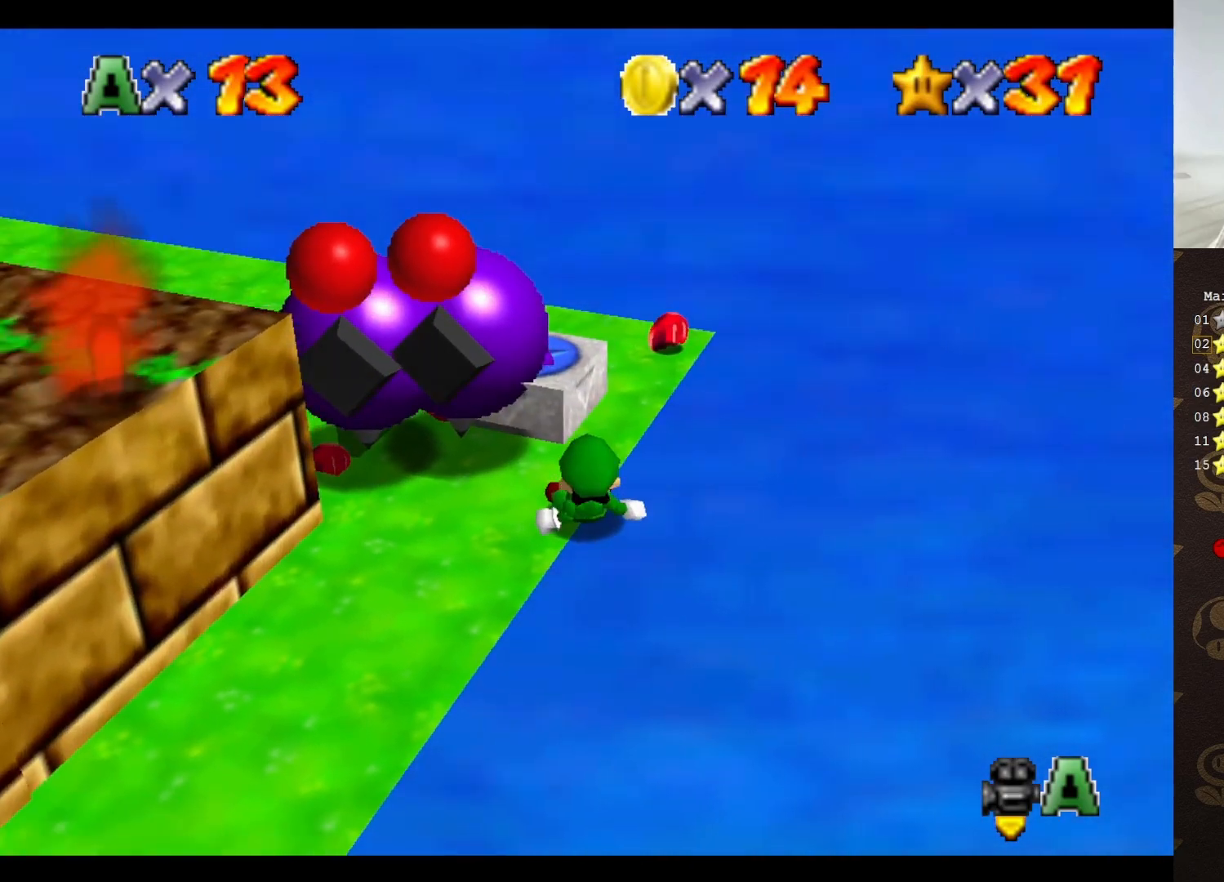
{"buttons": [], "left_stick": "up-right", "events": [[17, "C_RIGHT", "down"], [83, "C_RIGHT", "up"], [200, "left_stick", "up"], [333, "left_stick", "up-right"]]}
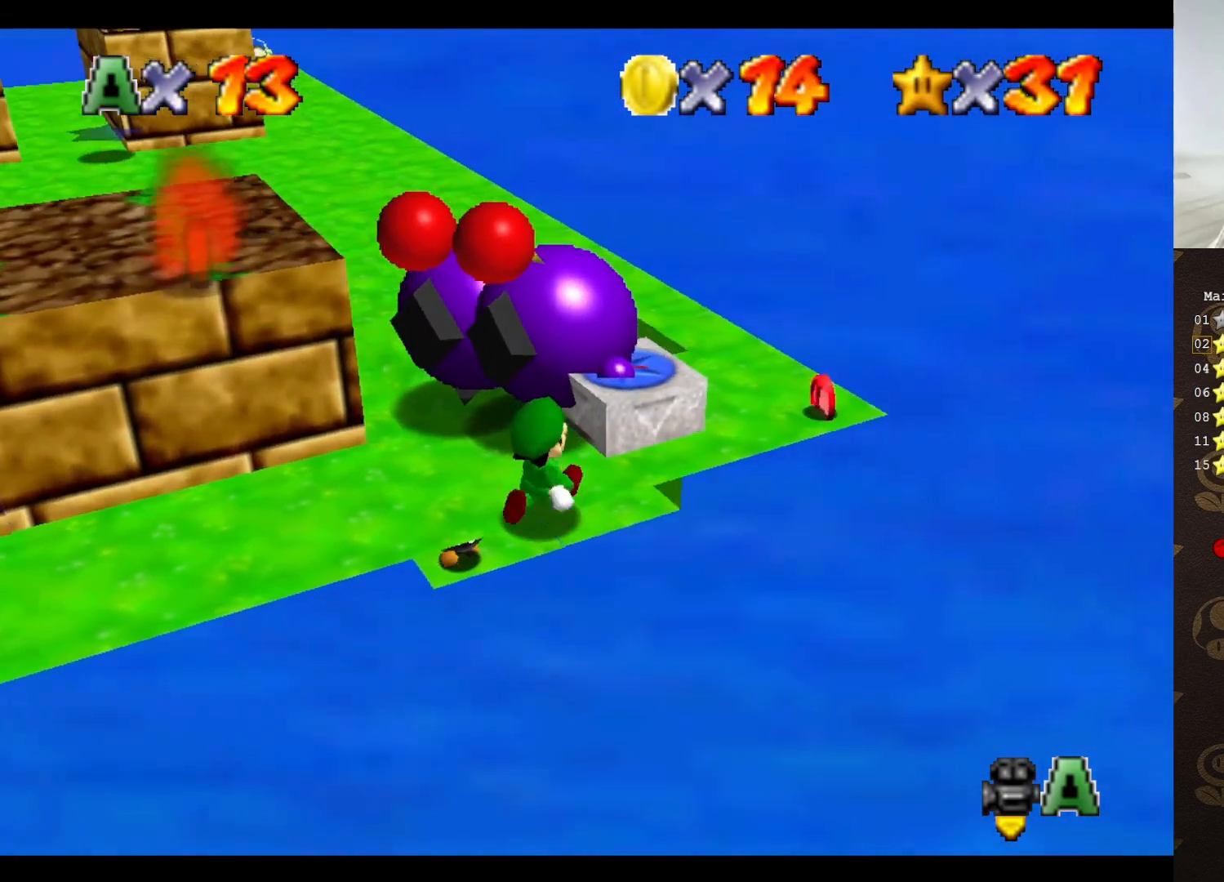
{"buttons": [], "left_stick": "right", "events": [[167, "A", "down"], [250, "left_stick", "right"], [317, "A", "up"], [317, "B", "down"], [417, "B", "up"]]}
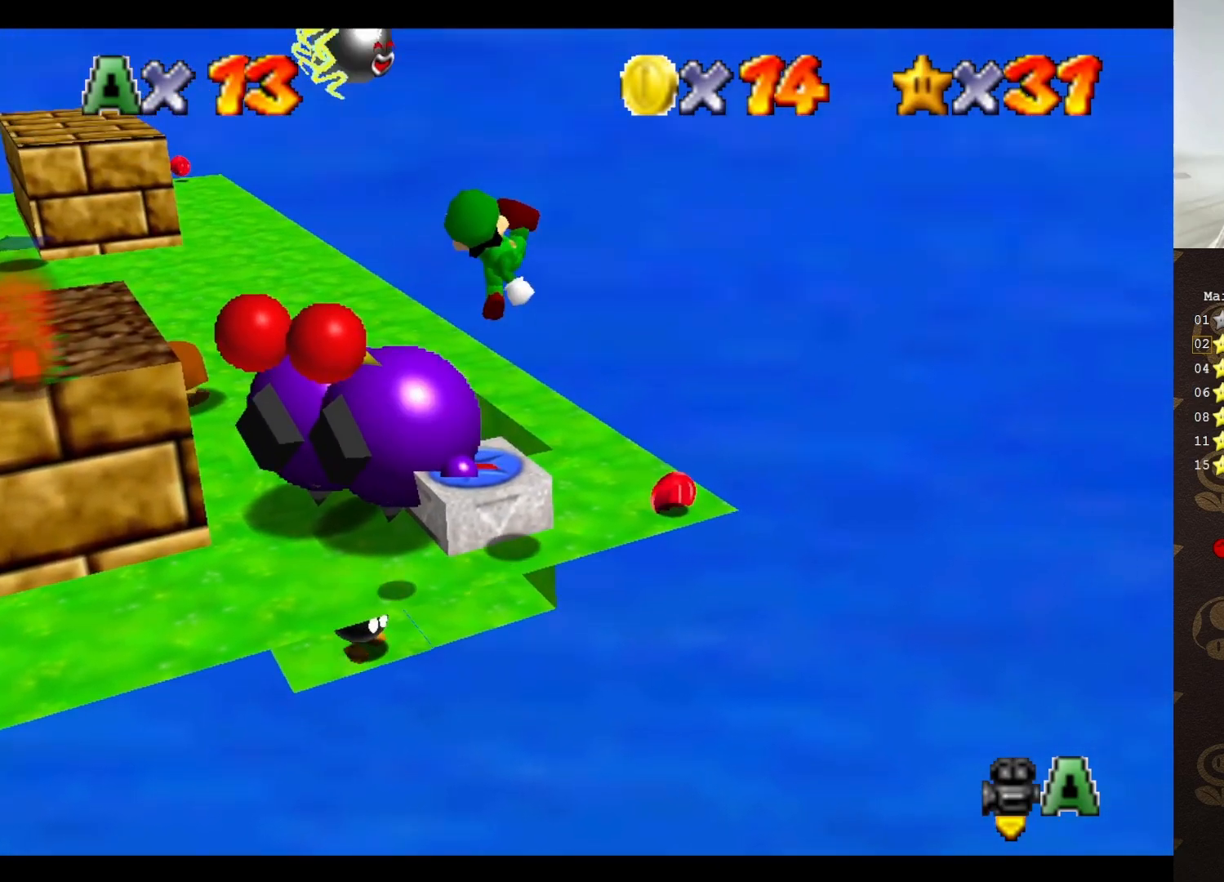
{"buttons": ["C_RIGHT"], "left_stick": "up", "events": [[133, "C_RIGHT", "down"], [200, "C_RIGHT", "up"], [267, "C_RIGHT", "down"], [267, "left_stick", "up-right"], [317, "C_RIGHT", "up"], [400, "C_RIGHT", "down"], [483, "left_stick", "up"]]}
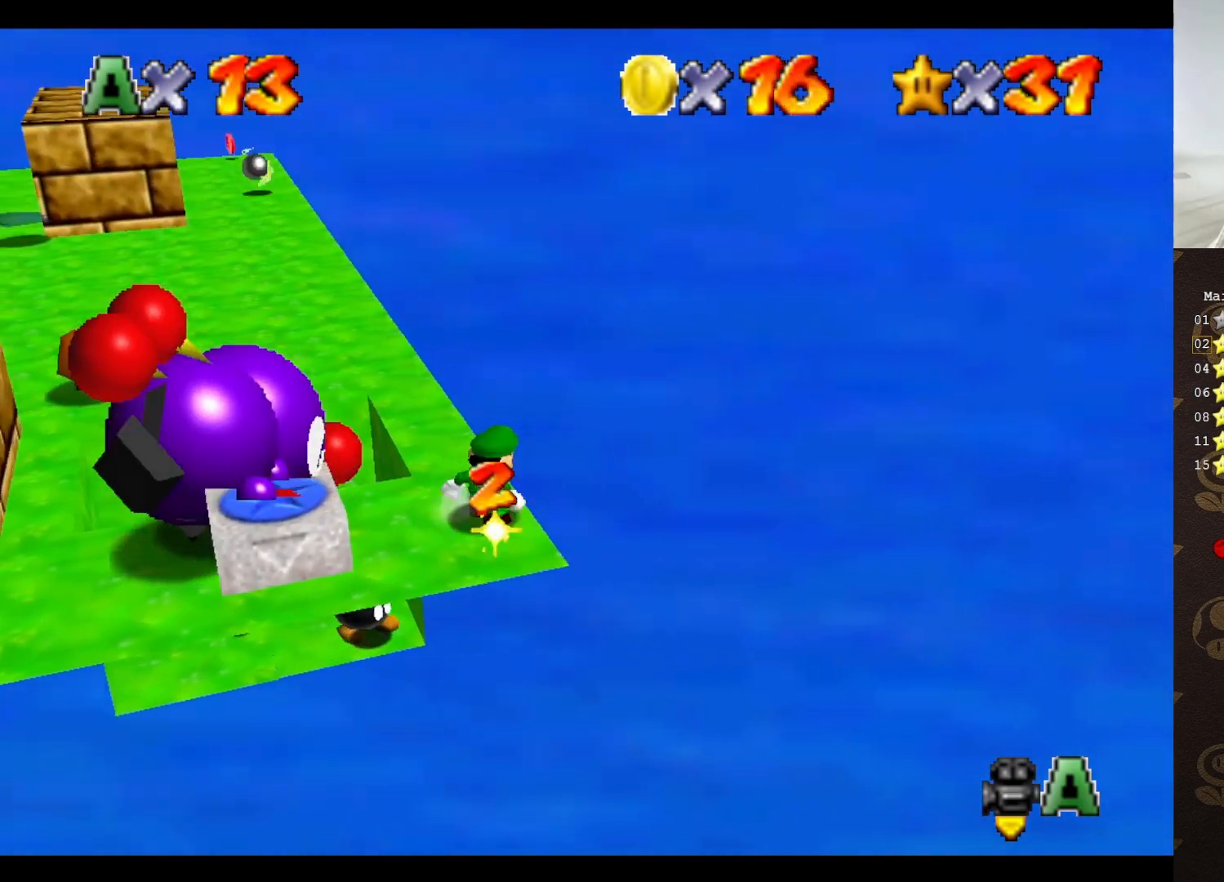
{"buttons": [], "left_stick": "up-left", "events": [[17, "C_RIGHT", "up"], [100, "C_RIGHT", "down"], [183, "C_RIGHT", "up"], [267, "C_RIGHT", "down"], [333, "C_RIGHT", "up"], [367, "left_stick", "up-left"]]}
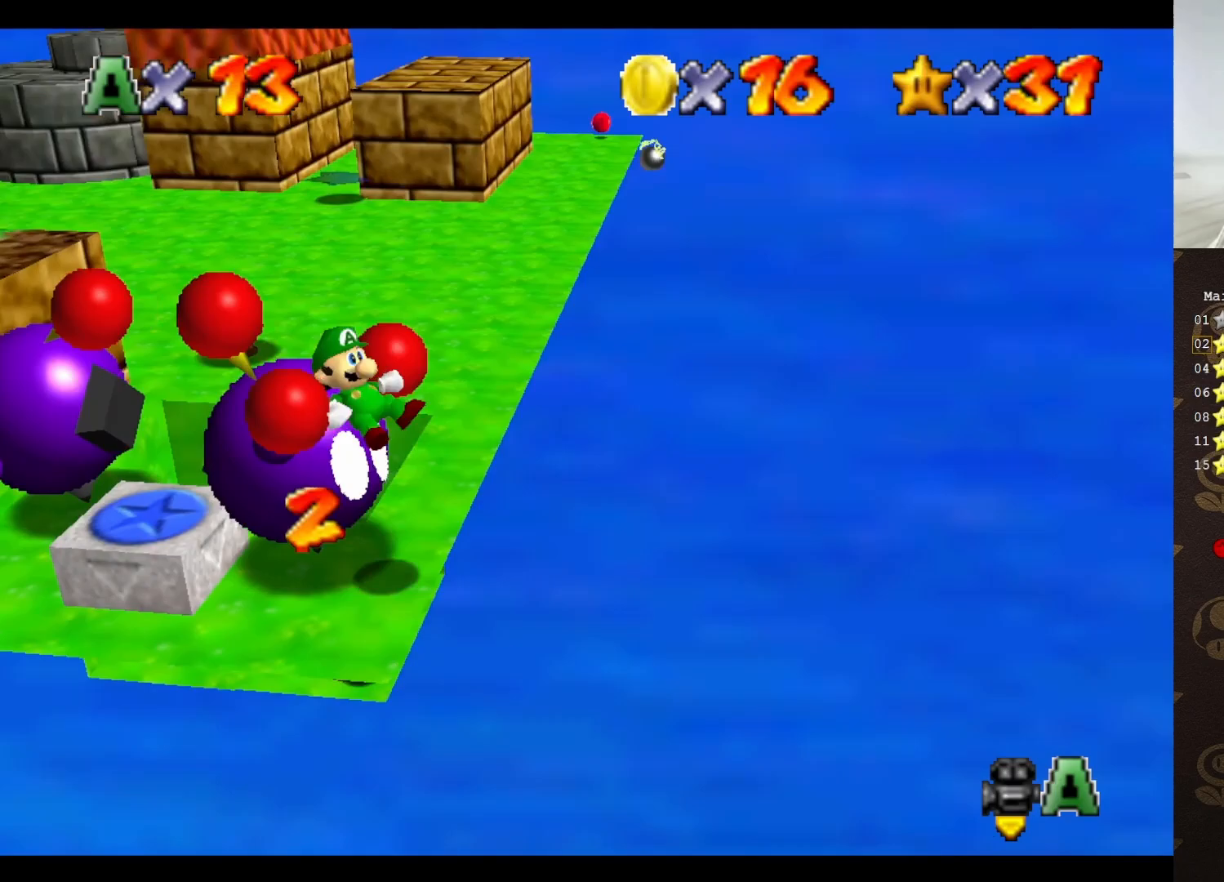
{"buttons": [], "left_stick": "center", "events": [[167, "C_RIGHT", "down"], [233, "C_RIGHT", "up"], [267, "left_stick", "center"], [333, "C_RIGHT", "down"], [400, "C_RIGHT", "up"]]}
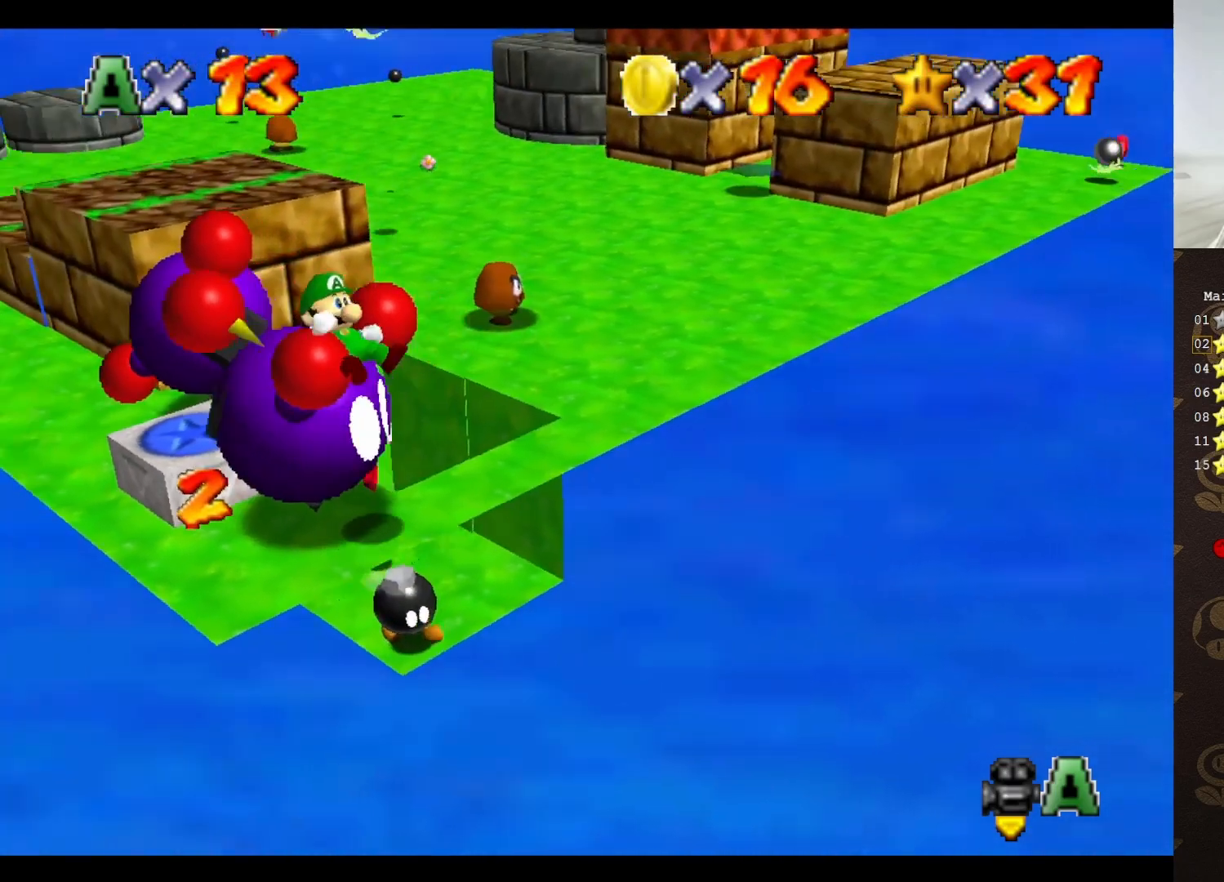
{"buttons": ["A", "B"], "left_stick": "center", "events": [[17, "A", "down"], [17, "B", "down"], [217, "A", "up"], [217, "B", "up"], [233, "A", "down"], [267, "B", "down"], [333, "A", "up"], [333, "B", "up"], [400, "A", "down"], [433, "B", "down"]]}
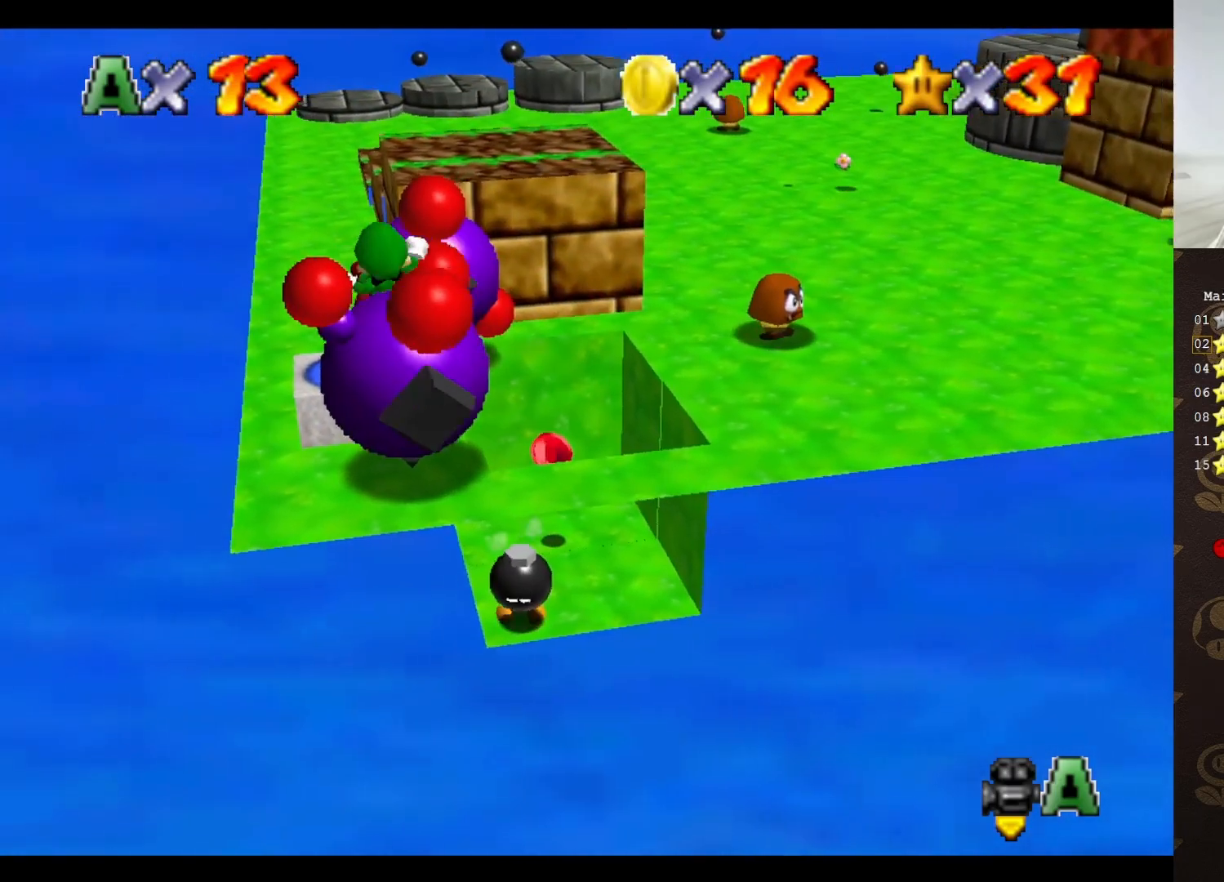
{"buttons": ["A", "B"], "left_stick": "center", "events": [[17, "A", "up"], [17, "B", "up"], [117, "A", "down"], [117, "B", "down"], [200, "A", "up"], [200, "B", "up"], [267, "A", "down"], [267, "B", "down"], [367, "A", "up"], [367, "B", "up"], [433, "A", "down"], [433, "B", "down"]]}
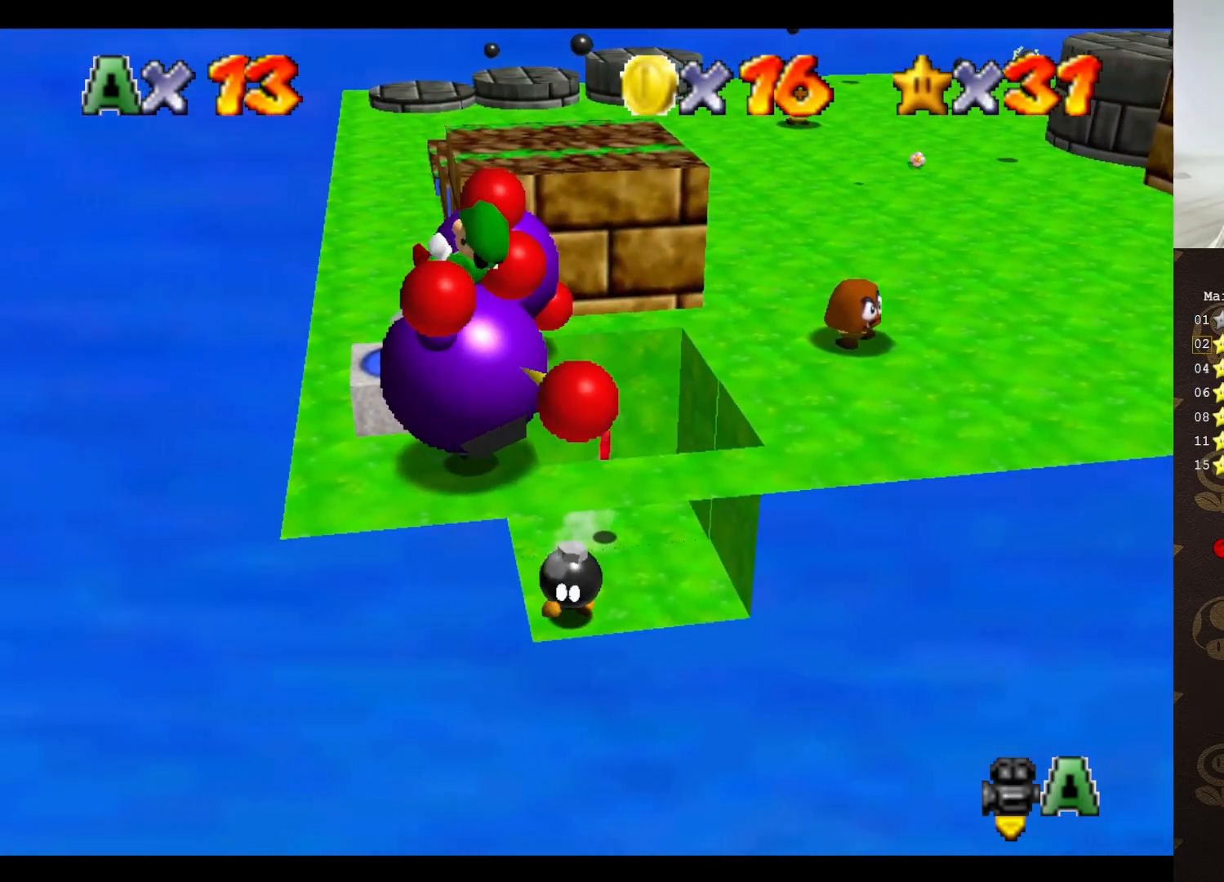
{"buttons": [], "left_stick": "center", "events": [[17, "A", "up"], [17, "B", "up"], [350, "C_LEFT", "down"], [467, "C_LEFT", "up"]]}
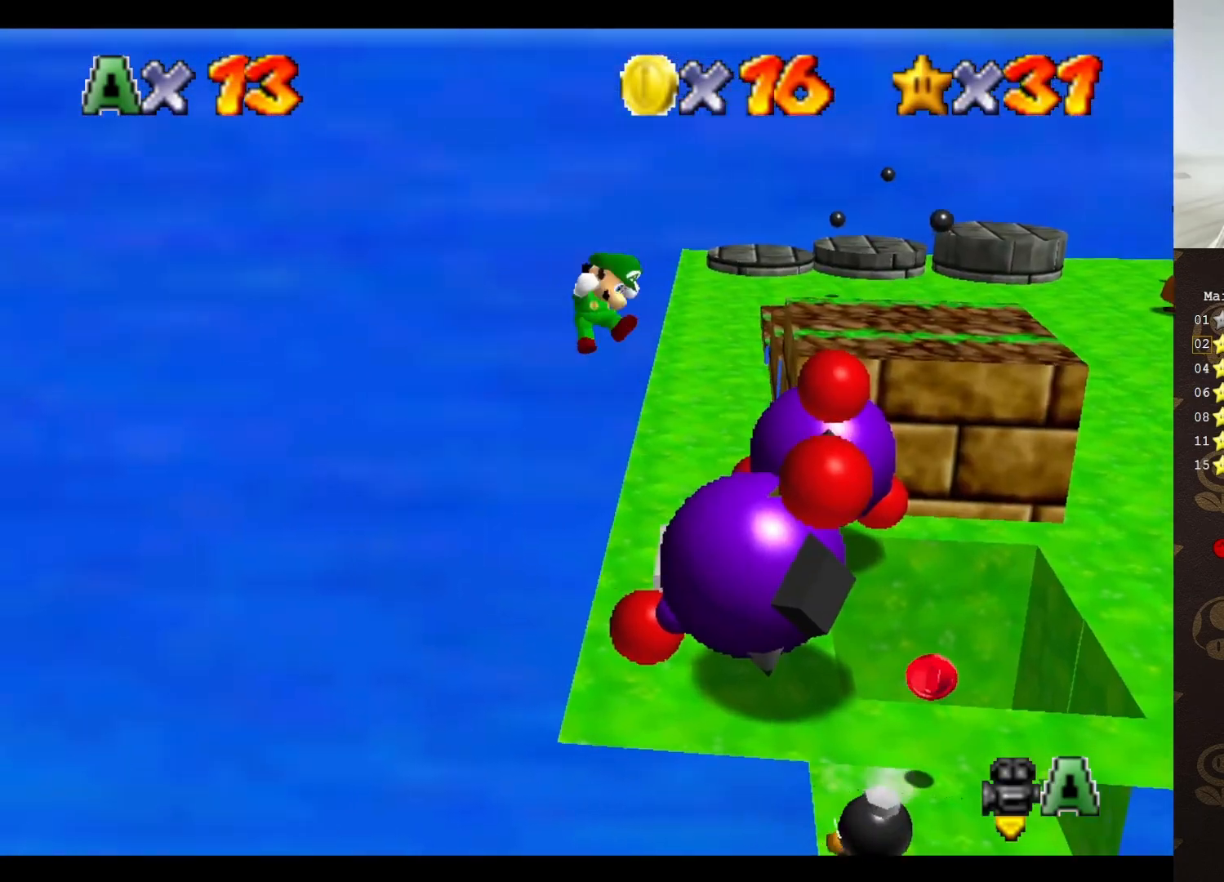
{"buttons": [], "left_stick": "center", "events": [[33, "C_LEFT", "down"], [100, "C_LEFT", "up"], [167, "C_LEFT", "down"], [250, "C_LEFT", "up"], [317, "C_LEFT", "down"], [417, "C_LEFT", "up"]]}
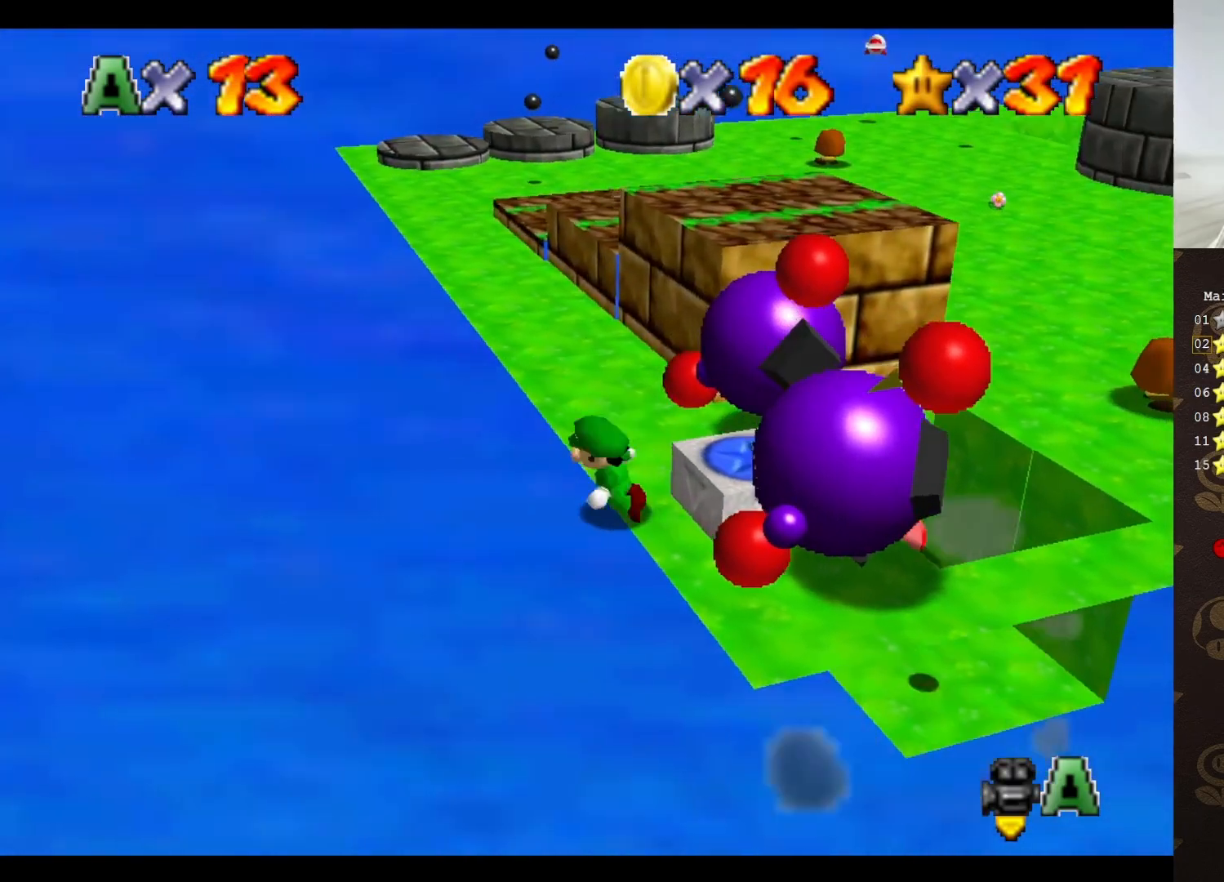
{"buttons": [], "left_stick": "up-right", "events": [[17, "C_LEFT", "down"], [67, "C_LEFT", "up"], [367, "left_stick", "up-right"]]}
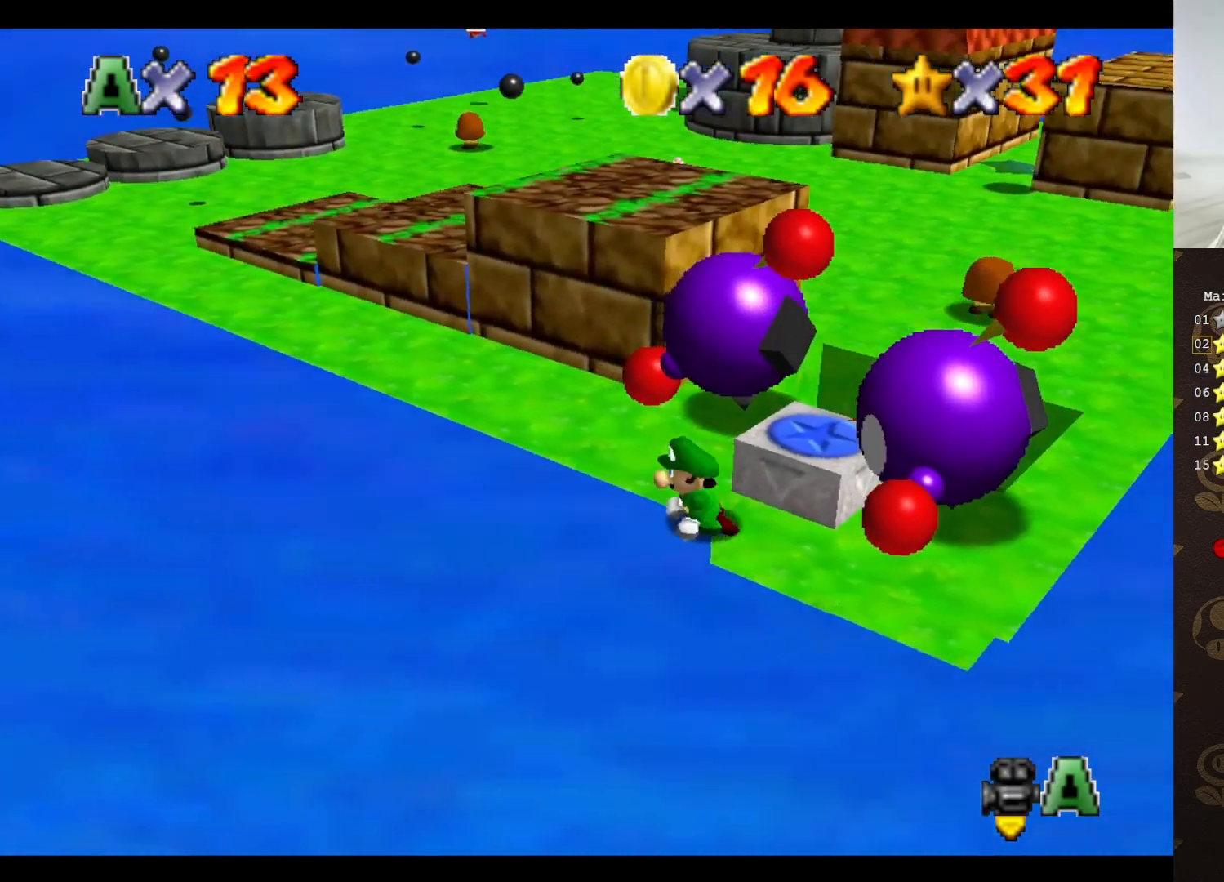
{"buttons": [], "left_stick": "up-right", "events": []}